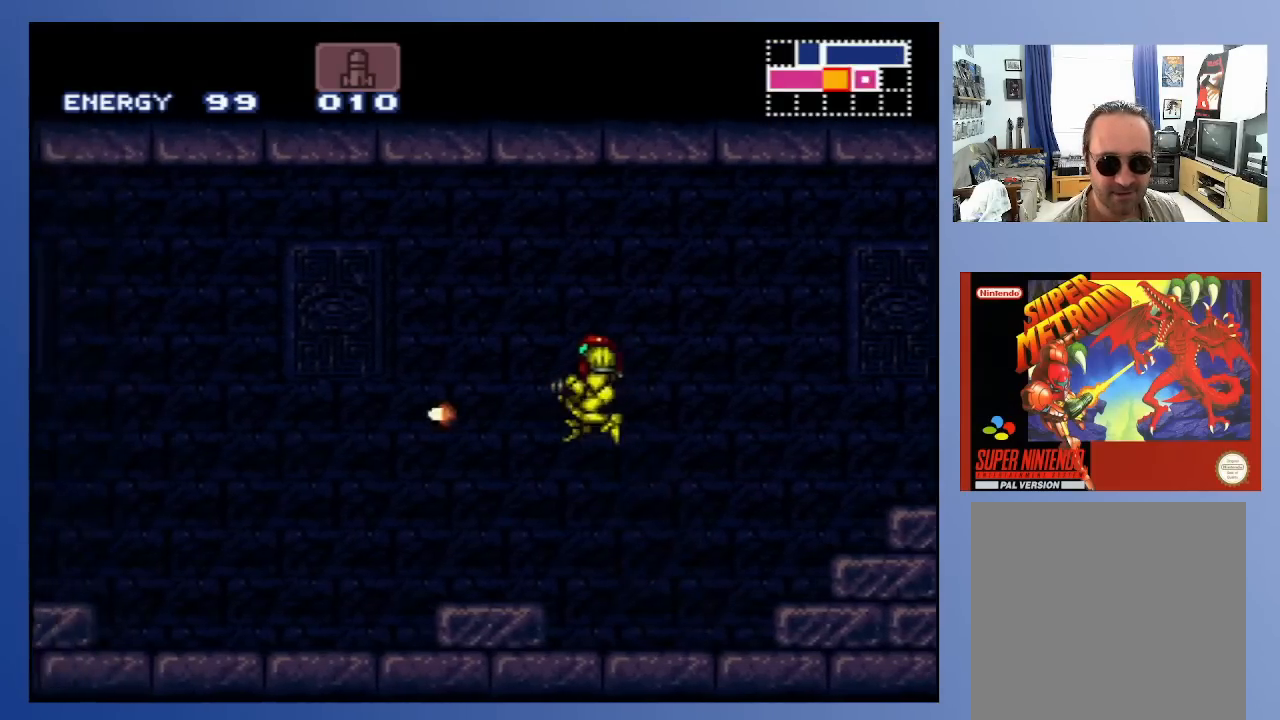
Gameplay with a controller (Xbox layout); each line is a JSON object with the inputs held at the frame after it. "events" lists button and stick changes between this image and that frame as [ms after this image, input, new state], when the widget could be followed in between. Not read: L3 R3.
{"buttons": ["DPAD_LEFT"], "left_stick": "center", "right_stick": "center", "events": [[50, "X", "down"], [117, "X", "up"], [217, "X", "down"], [283, "X", "up"], [350, "X", "down"], [450, "X", "up"]]}
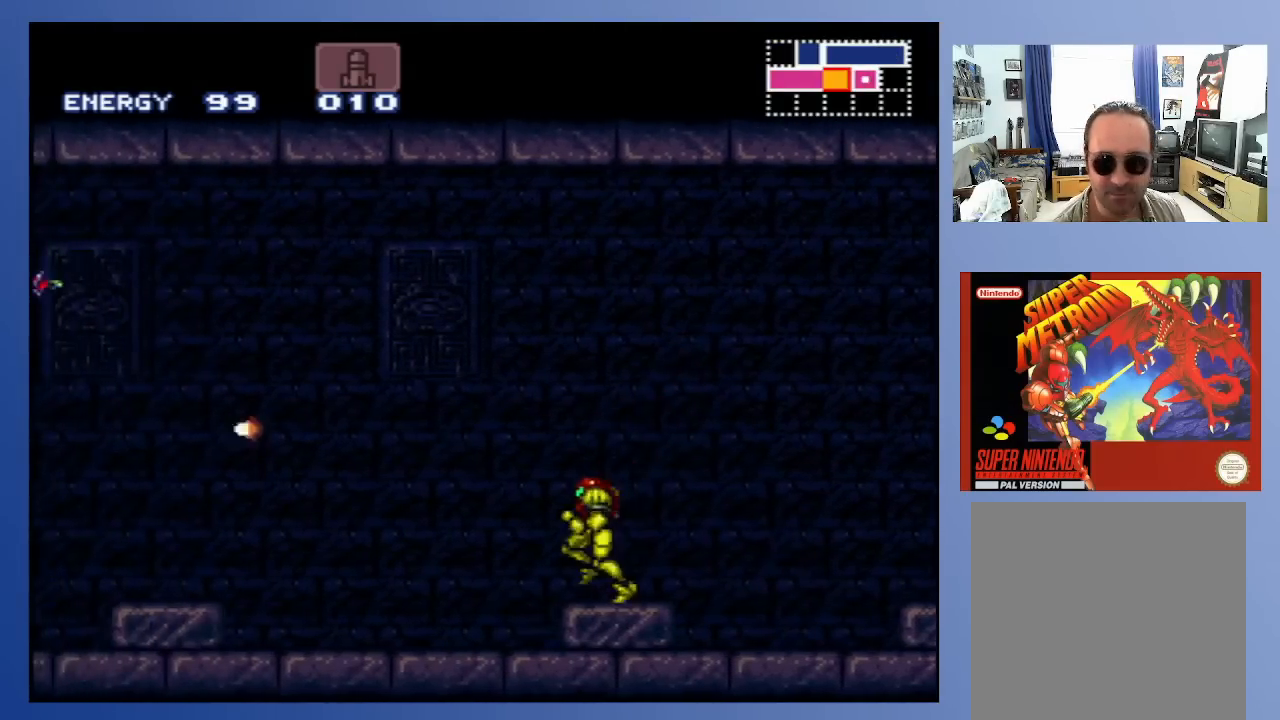
{"buttons": ["DPAD_LEFT"], "left_stick": "center", "right_stick": "center", "events": []}
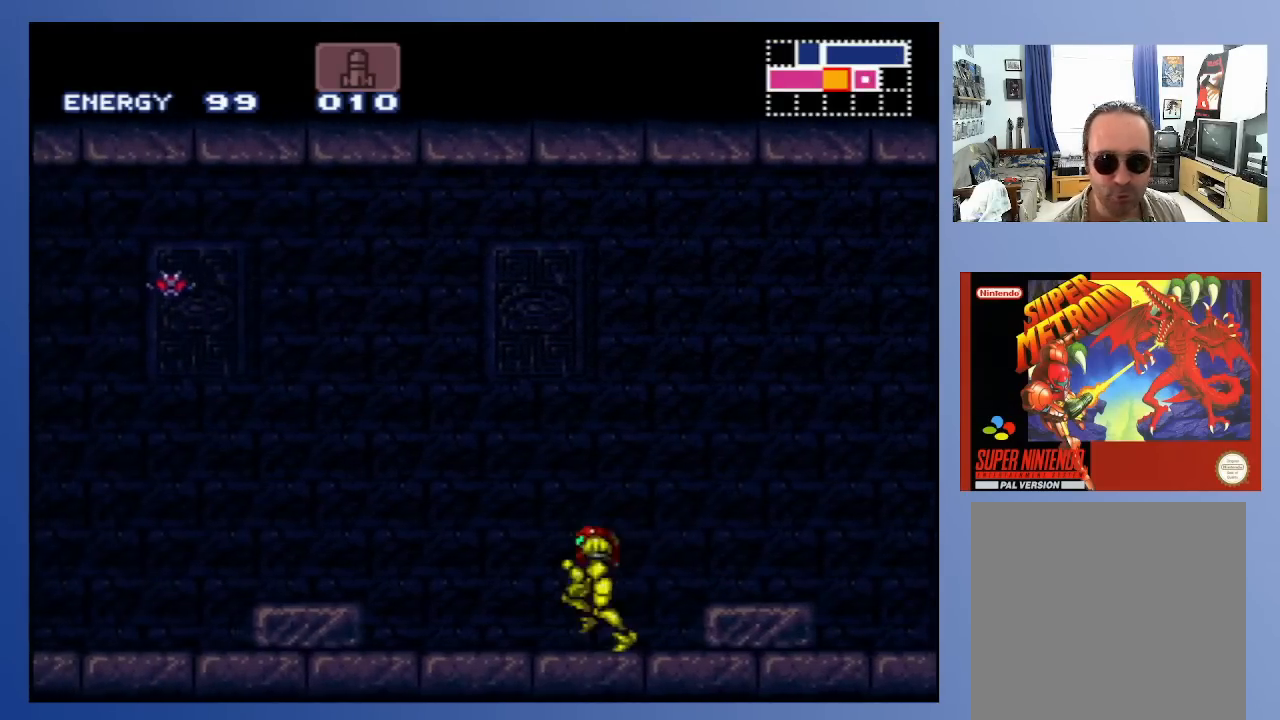
{"buttons": ["A"], "left_stick": "center", "right_stick": "center", "events": [[50, "A", "down"], [383, "X", "down"], [467, "X", "up"], [500, "DPAD_LEFT", "up"]]}
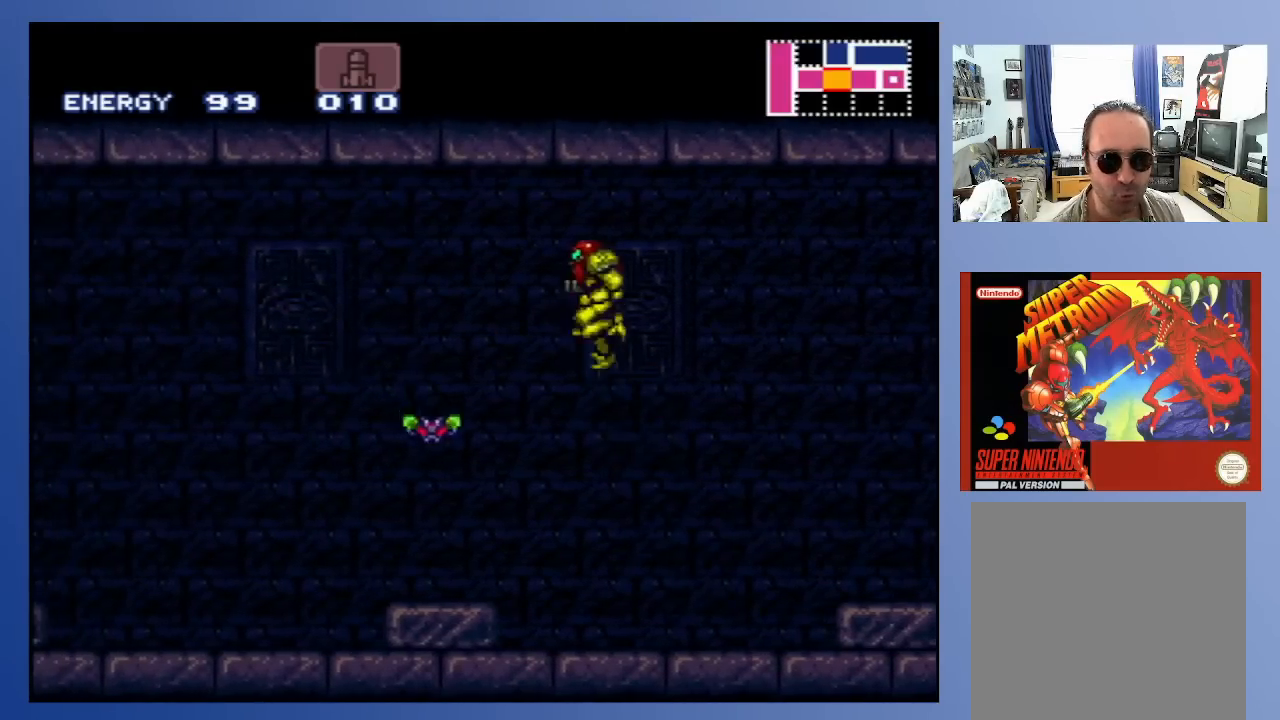
{"buttons": ["X"], "left_stick": "center", "right_stick": "center", "events": [[33, "DPAD_LEFT", "down"], [50, "X", "down"], [100, "A", "up"], [150, "X", "up"], [433, "DPAD_LEFT", "up"], [500, "X", "down"]]}
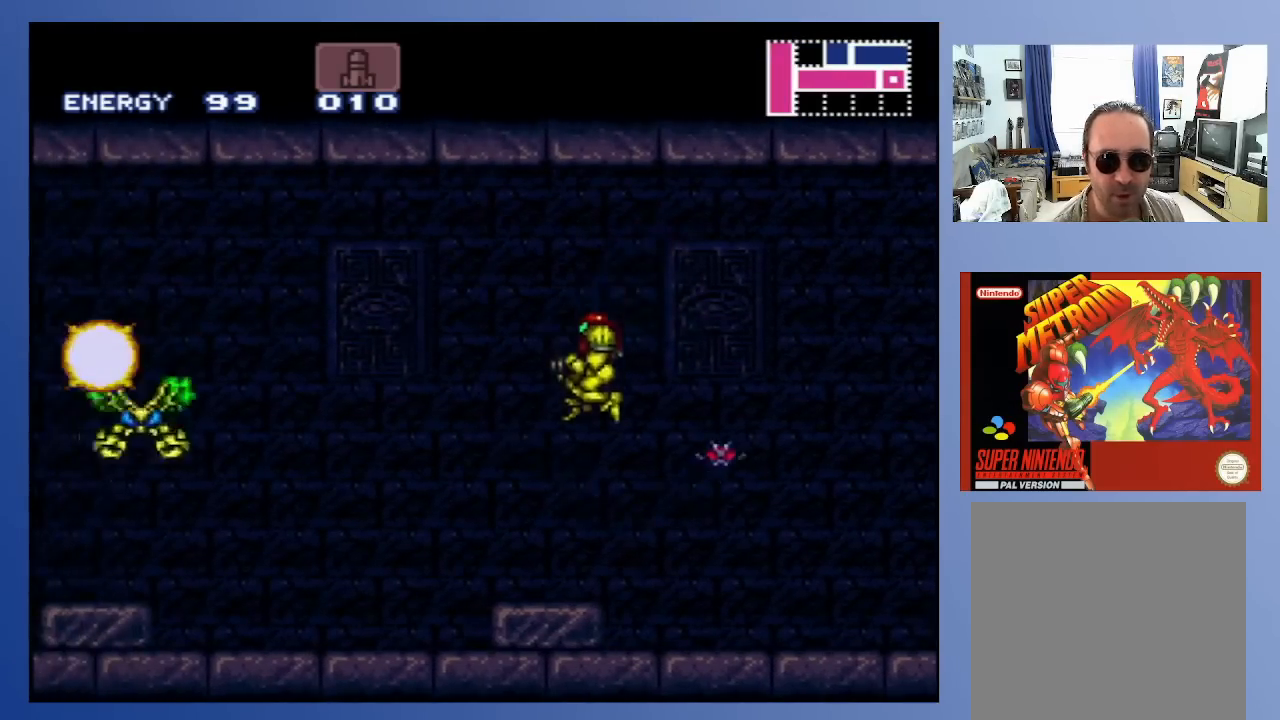
{"buttons": ["A", "X"], "left_stick": "center", "right_stick": "center", "events": [[83, "X", "up"], [133, "DPAD_RIGHT", "down"], [150, "DPAD_UP", "down"], [200, "DPAD_UP", "up"], [217, "DPAD_RIGHT", "up"], [333, "DPAD_LEFT", "down"], [417, "A", "down"], [450, "DPAD_LEFT", "up"], [500, "X", "down"]]}
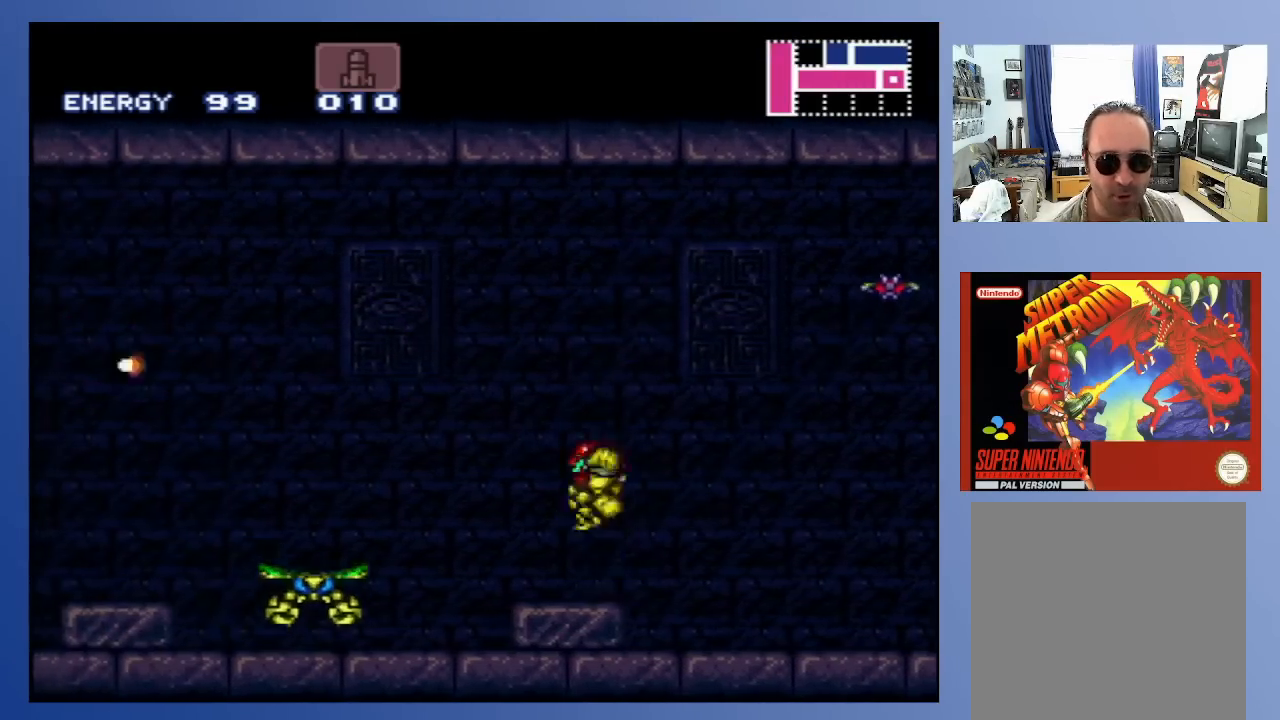
{"buttons": ["X"], "left_stick": "center", "right_stick": "center", "events": [[100, "X", "up"], [167, "X", "down"], [233, "X", "up"], [317, "X", "down"], [400, "A", "up"], [417, "X", "up"], [483, "X", "down"]]}
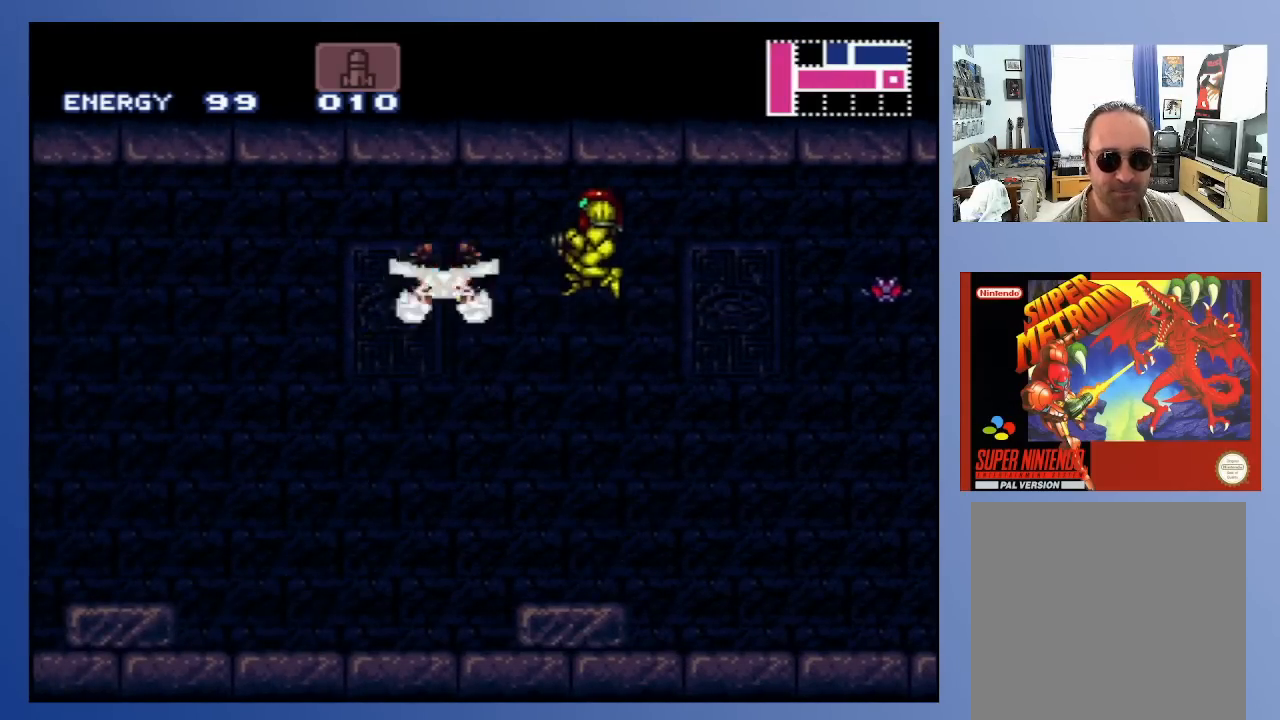
{"buttons": ["DPAD_UP"], "left_stick": "center", "right_stick": "center", "events": [[50, "X", "up"], [133, "X", "down"], [233, "X", "up"], [250, "DPAD_LEFT", "down"], [400, "DPAD_UP", "down"], [433, "DPAD_LEFT", "up"]]}
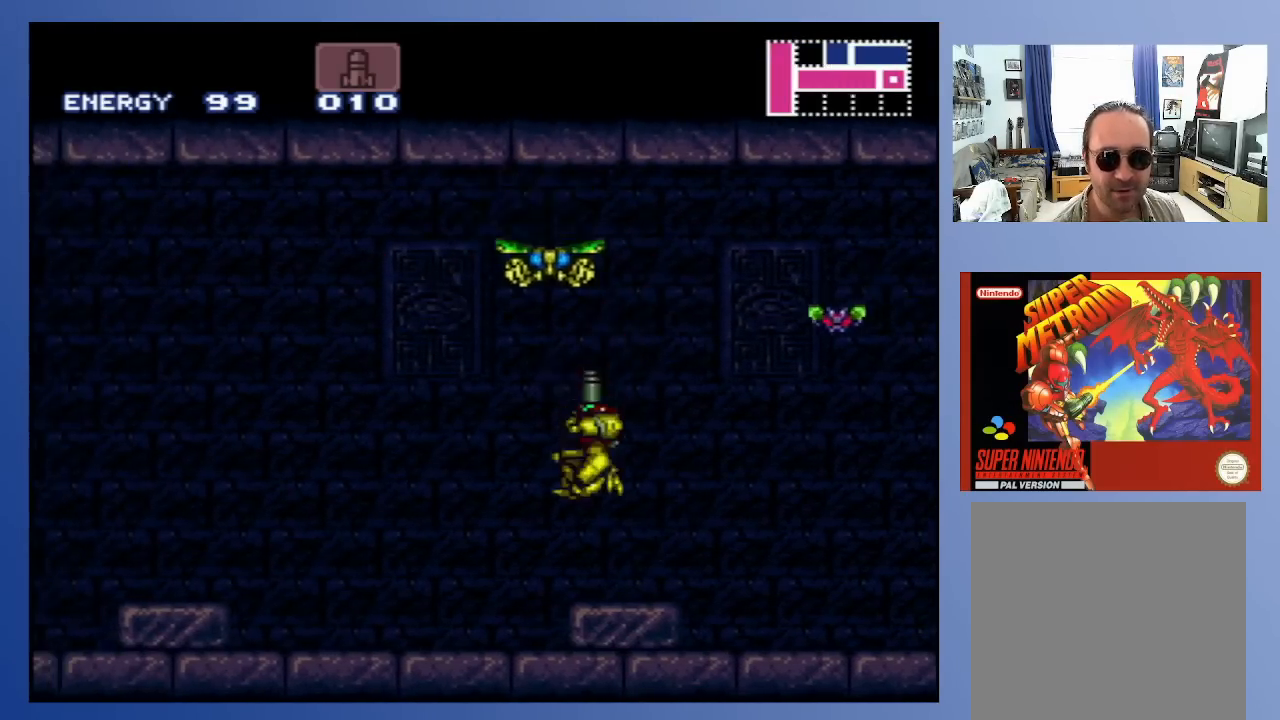
{"buttons": ["DPAD_UP", "DPAD_LEFT"], "left_stick": "center", "right_stick": "center", "events": [[33, "X", "down"], [117, "X", "up"], [183, "X", "down"], [283, "X", "up"], [333, "X", "down"], [450, "X", "up"], [500, "DPAD_LEFT", "down"]]}
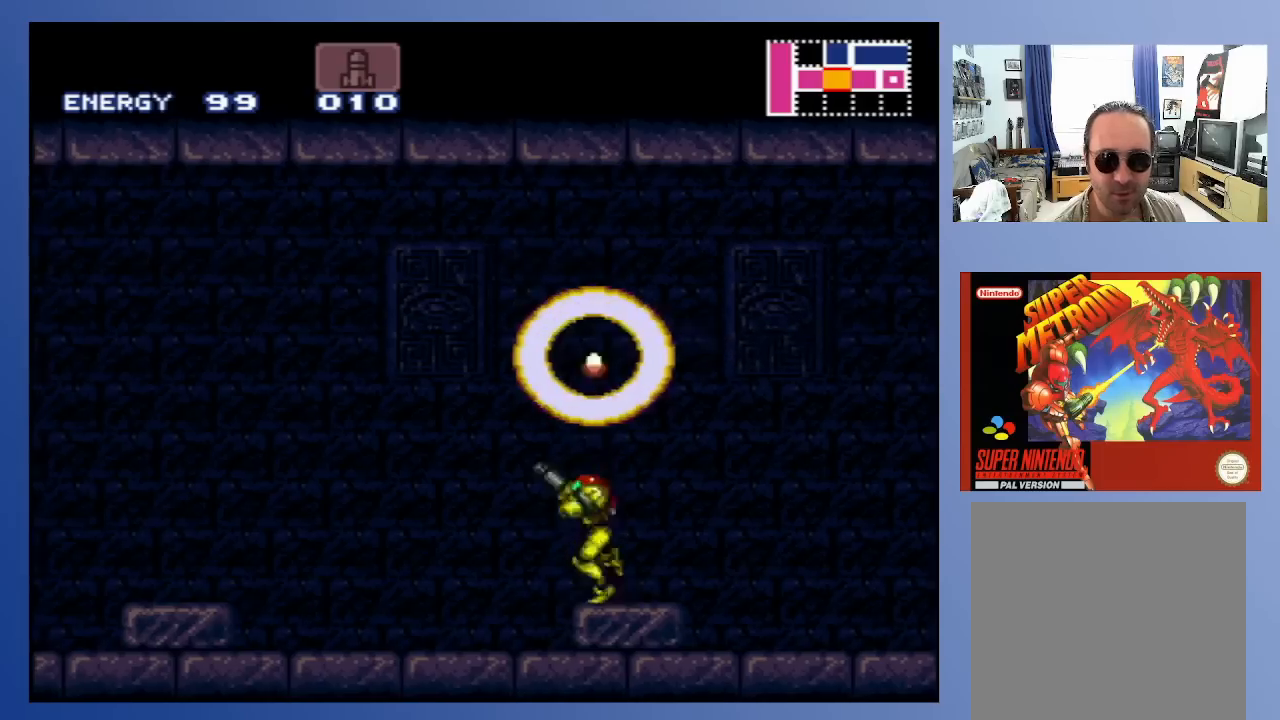
{"buttons": ["DPAD_UP"], "left_stick": "center", "right_stick": "center", "events": [[17, "DPAD_UP", "up"], [100, "DPAD_LEFT", "up"], [167, "DPAD_UP", "down"], [283, "X", "down"], [367, "X", "up"]]}
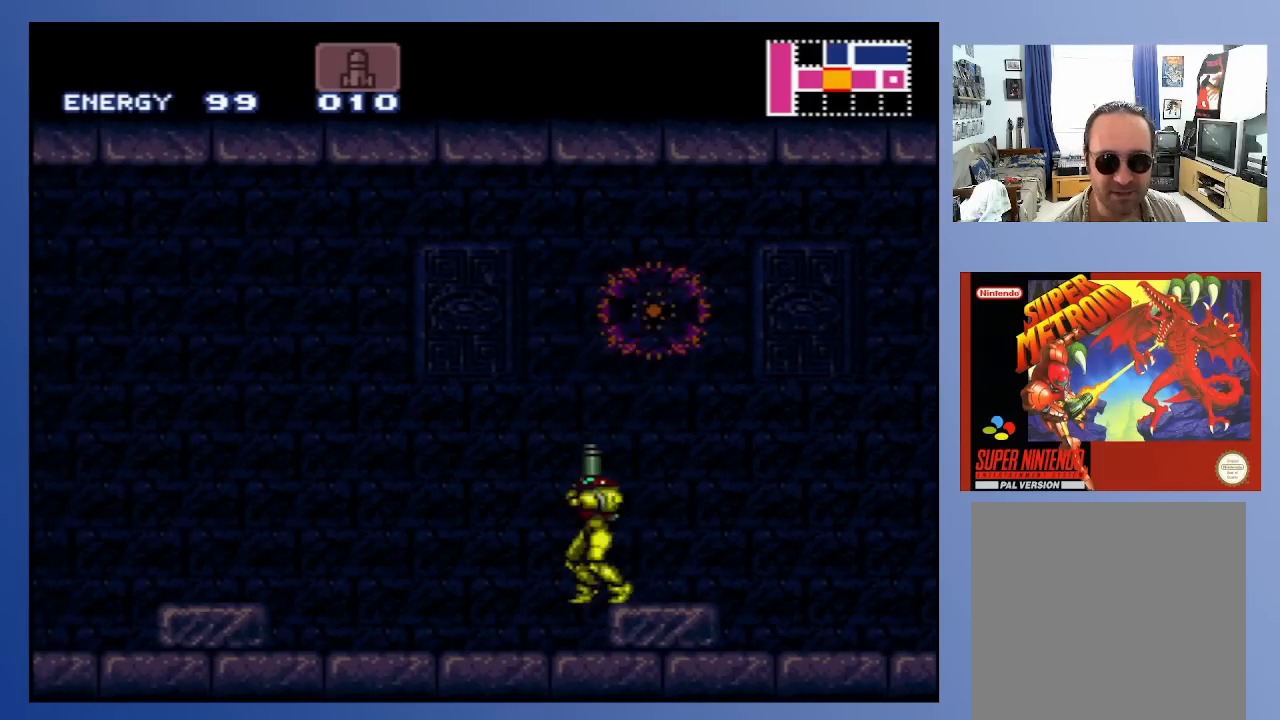
{"buttons": ["DPAD_LEFT"], "left_stick": "center", "right_stick": "center", "events": [[33, "DPAD_UP", "up"], [117, "A", "down"], [117, "DPAD_RIGHT", "down"], [367, "DPAD_RIGHT", "up"], [483, "A", "up"], [483, "DPAD_LEFT", "down"]]}
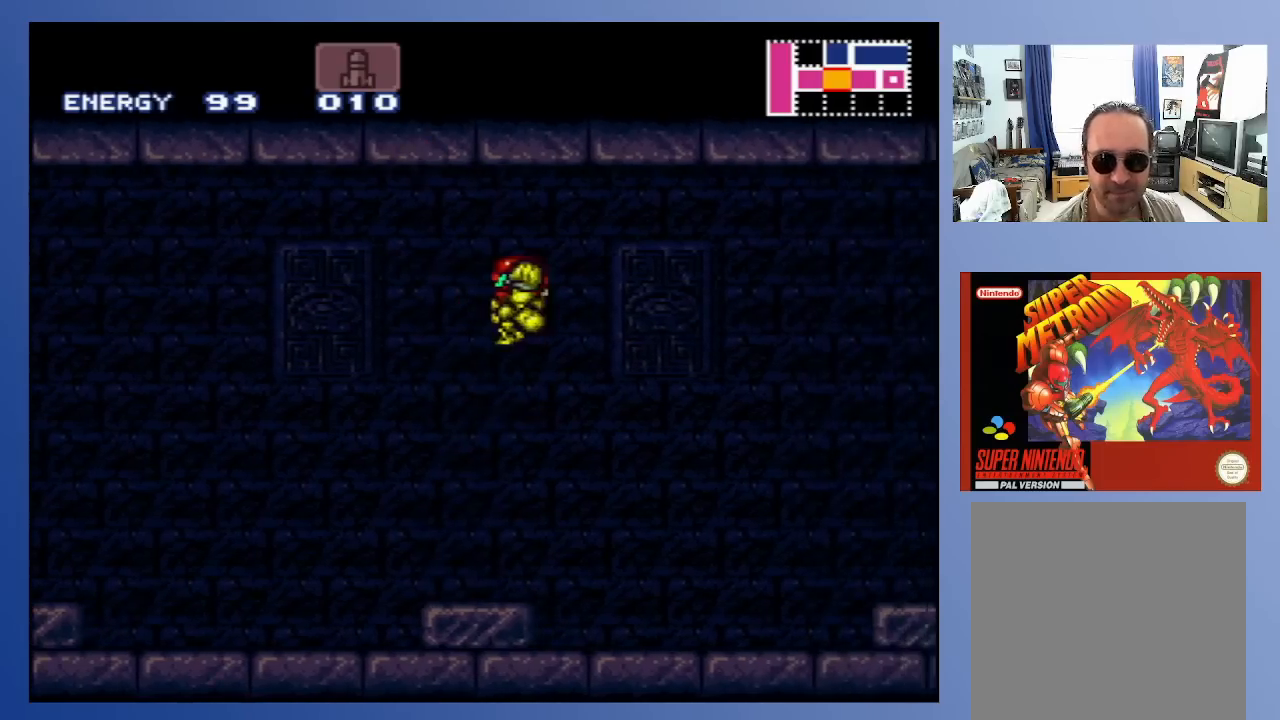
{"buttons": ["DPAD_LEFT"], "left_stick": "center", "right_stick": "center", "events": [[100, "X", "down"], [167, "X", "up"], [250, "X", "down"], [333, "X", "up"], [417, "X", "down"], [483, "X", "up"]]}
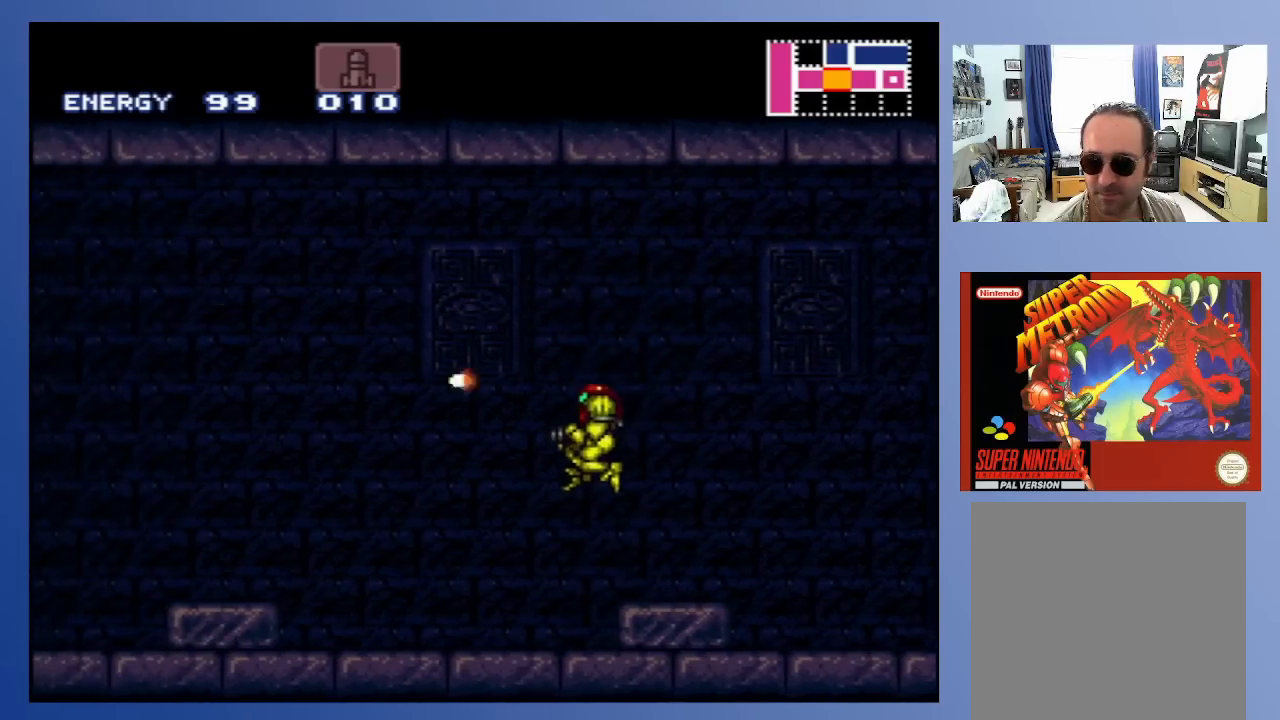
{"buttons": ["DPAD_LEFT"], "left_stick": "center", "right_stick": "center", "events": [[67, "X", "down"], [150, "X", "up"], [233, "X", "down"], [333, "X", "up"]]}
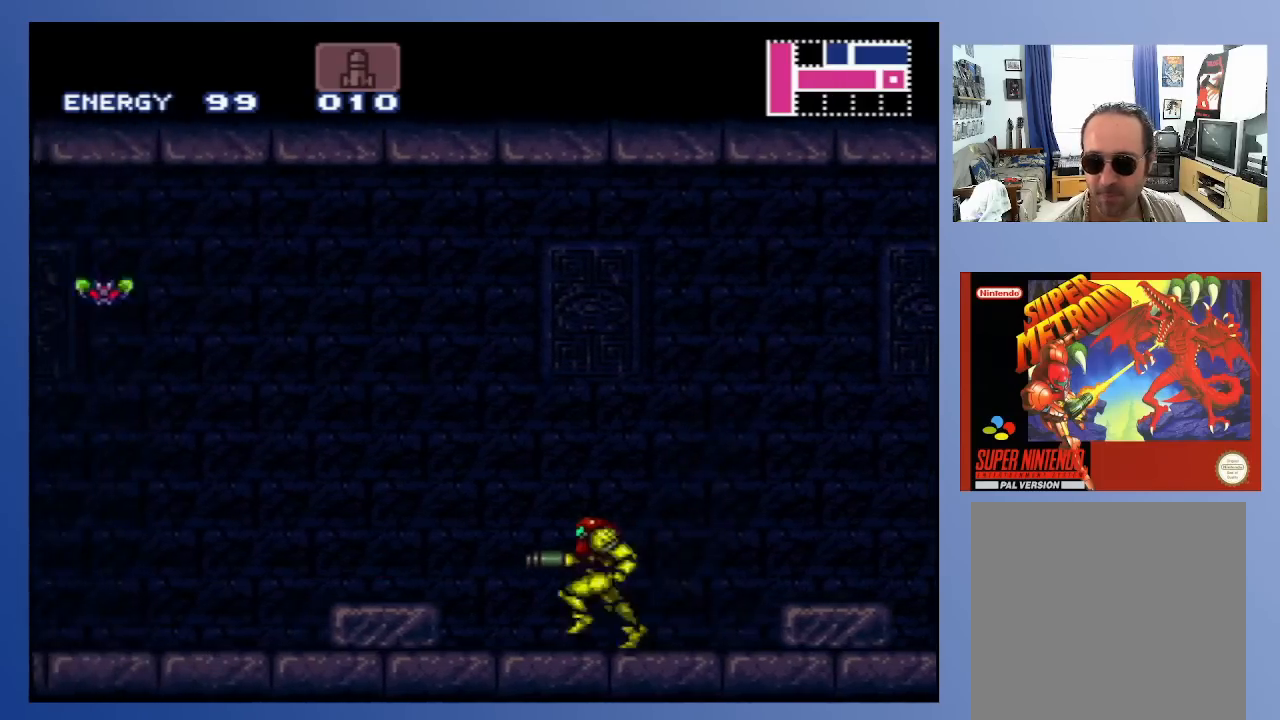
{"buttons": ["DPAD_LEFT"], "left_stick": "center", "right_stick": "center", "events": [[133, "A", "down"], [267, "X", "down"], [317, "A", "up"], [367, "X", "up"], [433, "X", "down"], [500, "X", "up"]]}
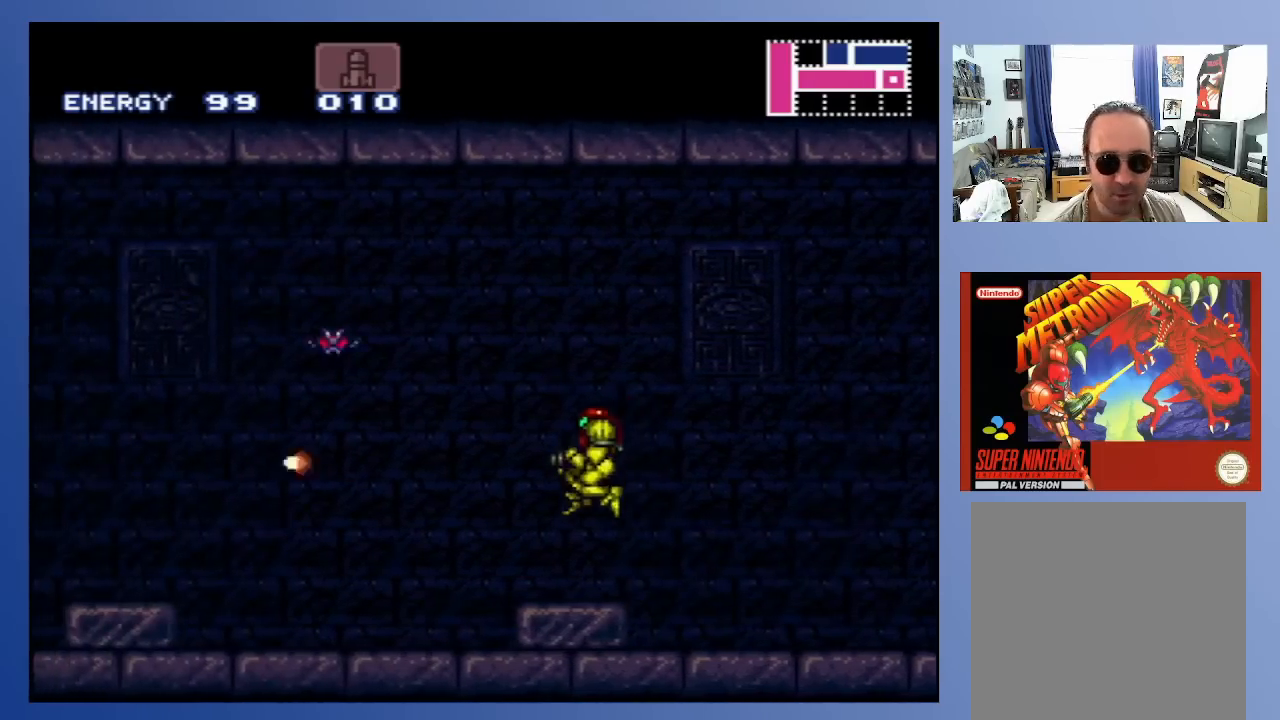
{"buttons": ["A"], "left_stick": "center", "right_stick": "center", "events": [[100, "X", "down"], [167, "DPAD_LEFT", "up"], [183, "X", "up"], [283, "A", "down"], [367, "X", "down"], [483, "X", "up"]]}
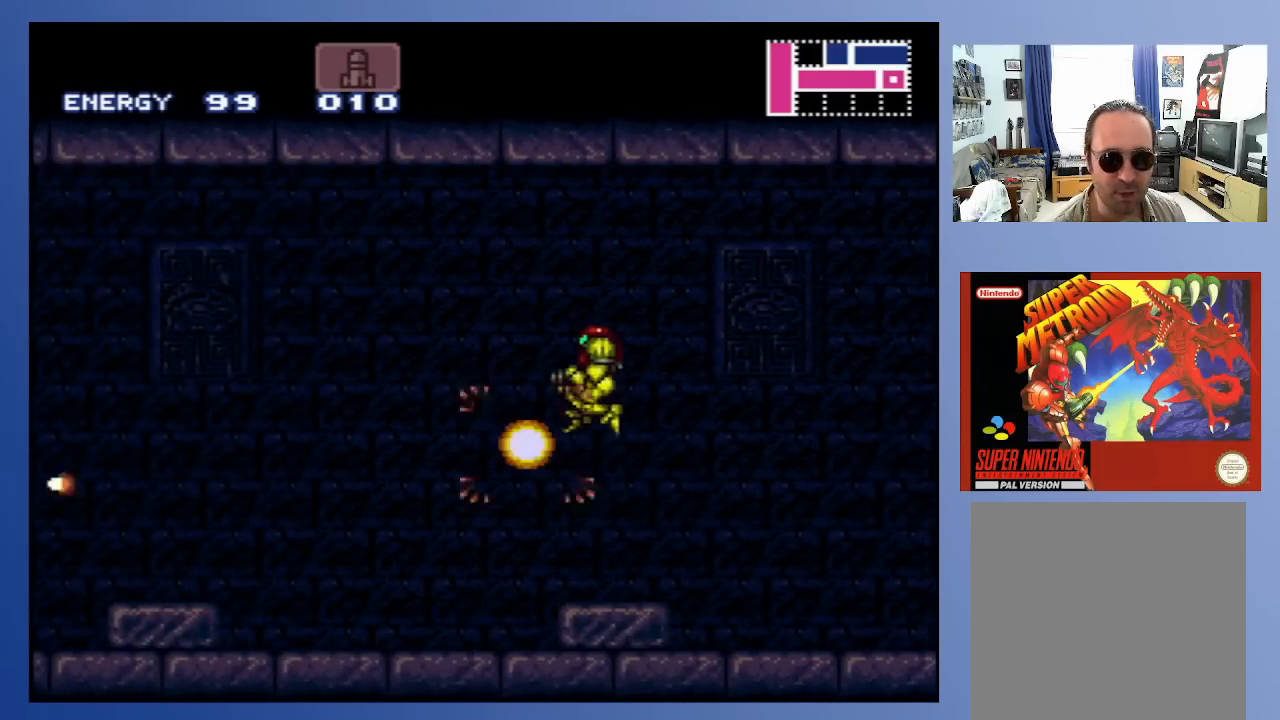
{"buttons": ["X"], "left_stick": "center", "right_stick": "center", "events": [[50, "X", "down"], [83, "DPAD_DOWN", "down"], [150, "X", "up"], [350, "A", "up"], [400, "DPAD_DOWN", "up"], [483, "X", "down"]]}
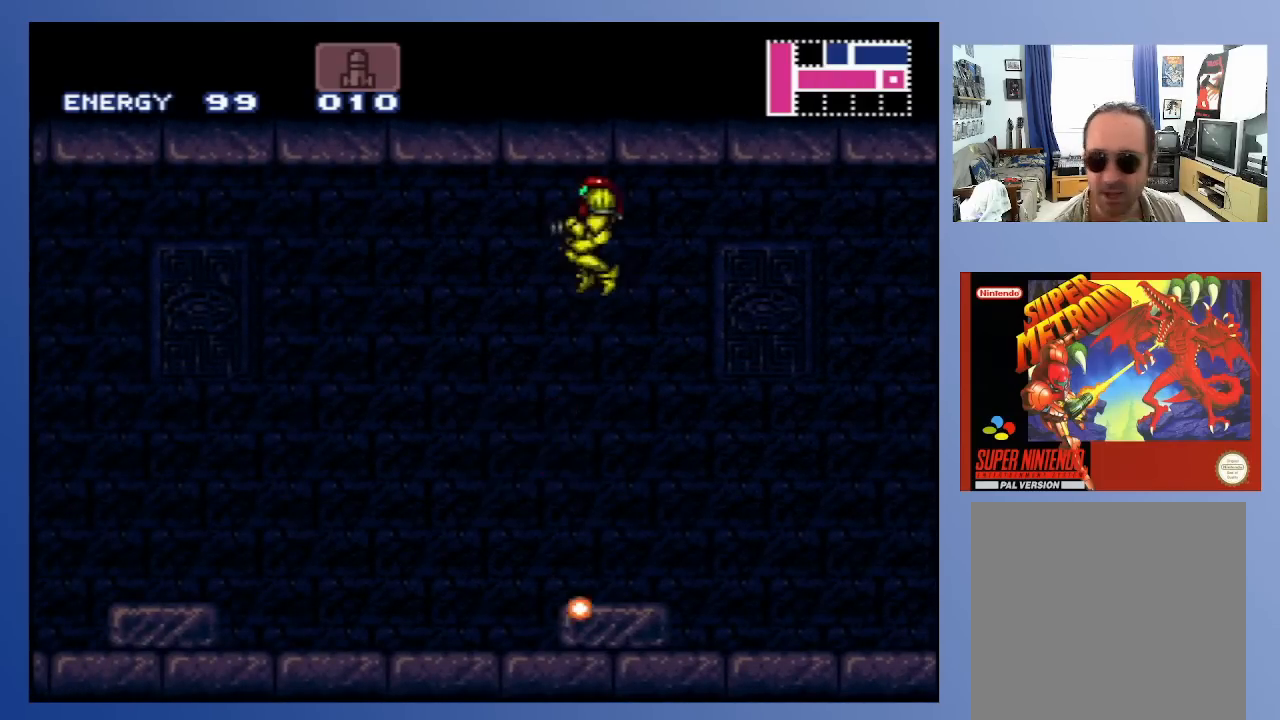
{"buttons": [], "left_stick": "center", "right_stick": "center", "events": [[33, "DPAD_LEFT", "down"], [67, "X", "up"], [133, "X", "down"], [200, "DPAD_LEFT", "up"], [267, "X", "up"], [333, "X", "down"], [450, "X", "up"]]}
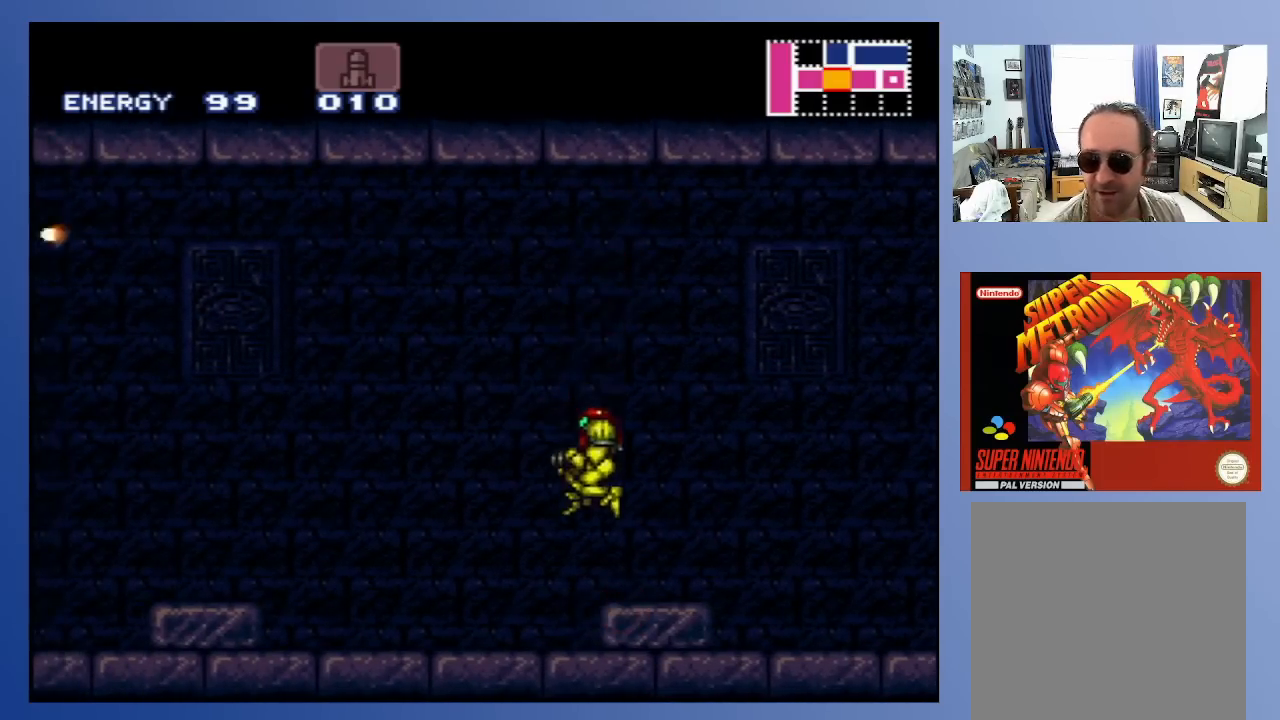
{"buttons": ["DPAD_LEFT"], "left_stick": "center", "right_stick": "center", "events": [[17, "X", "down"], [117, "DPAD_LEFT", "down"], [150, "X", "up"]]}
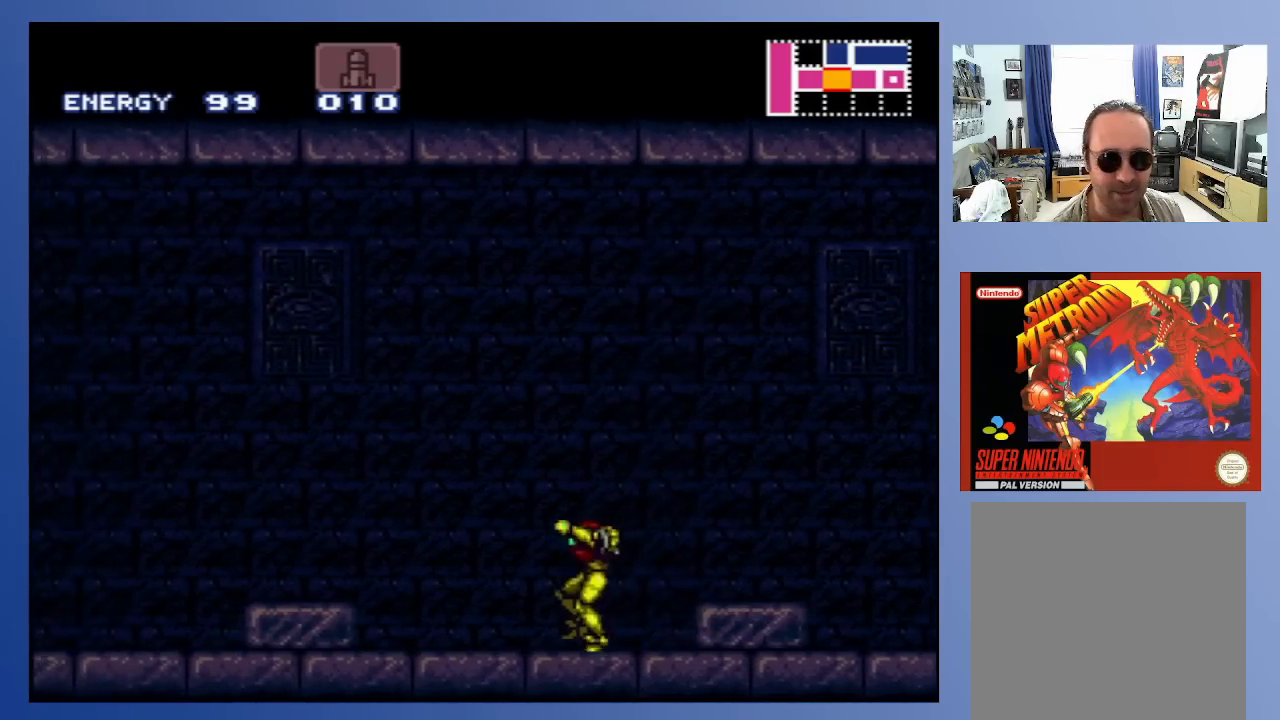
{"buttons": ["A", "X", "DPAD_LEFT"], "left_stick": "center", "right_stick": "center", "events": [[233, "A", "down"], [467, "X", "down"]]}
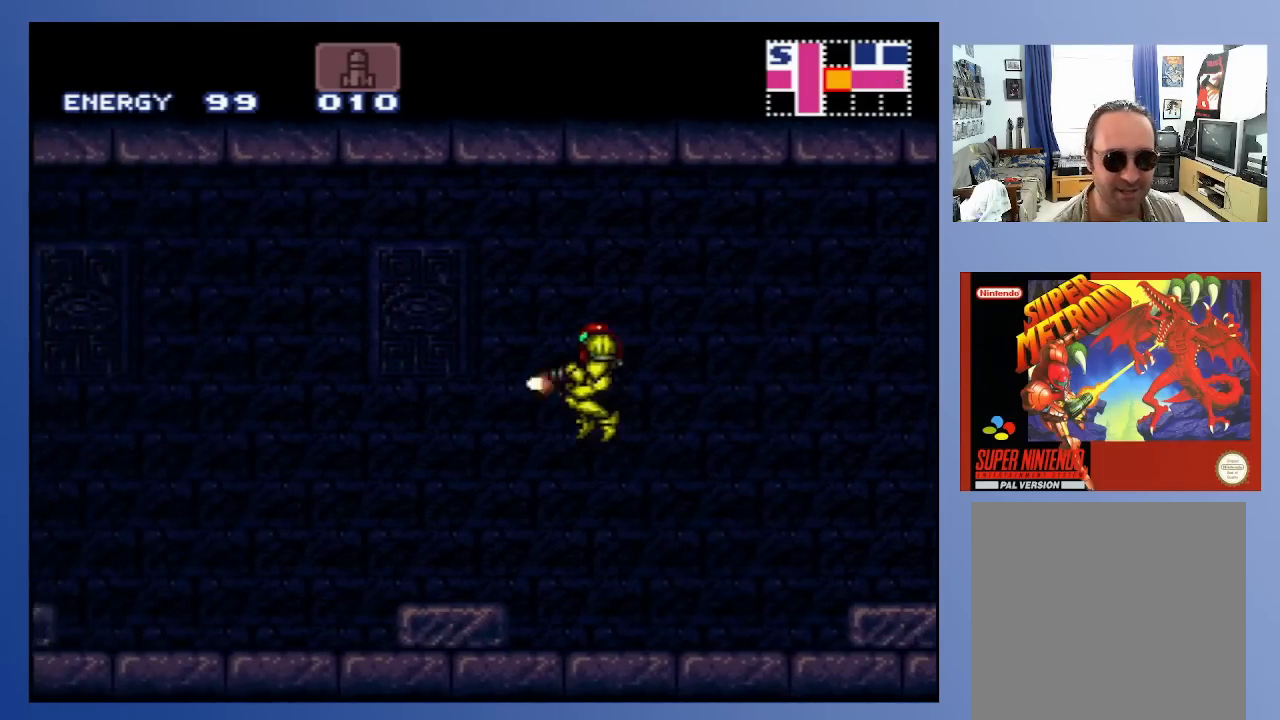
{"buttons": ["X", "DPAD_LEFT"], "left_stick": "center", "right_stick": "center", "events": [[50, "A", "up"], [100, "X", "up"], [150, "X", "down"], [233, "X", "up"], [317, "X", "down"], [383, "X", "up"], [467, "X", "down"]]}
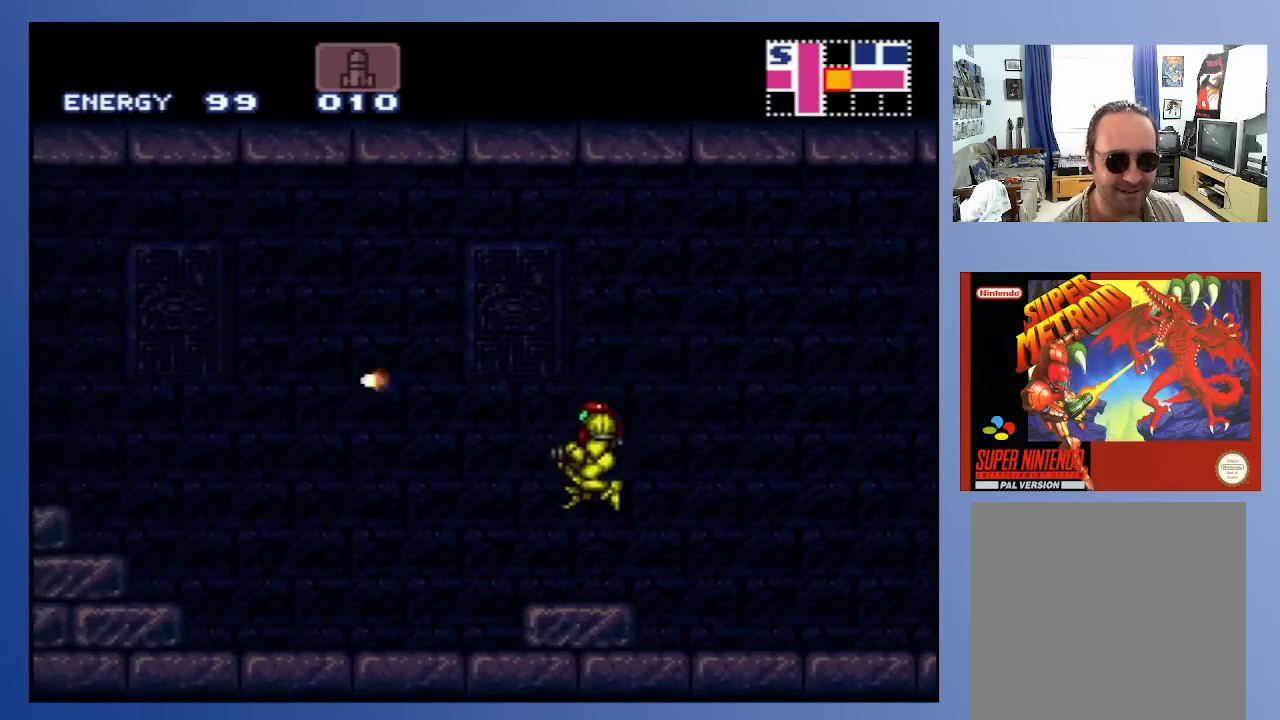
{"buttons": ["DPAD_LEFT"], "left_stick": "center", "right_stick": "center", "events": [[50, "X", "up"], [117, "X", "down"], [217, "X", "up"]]}
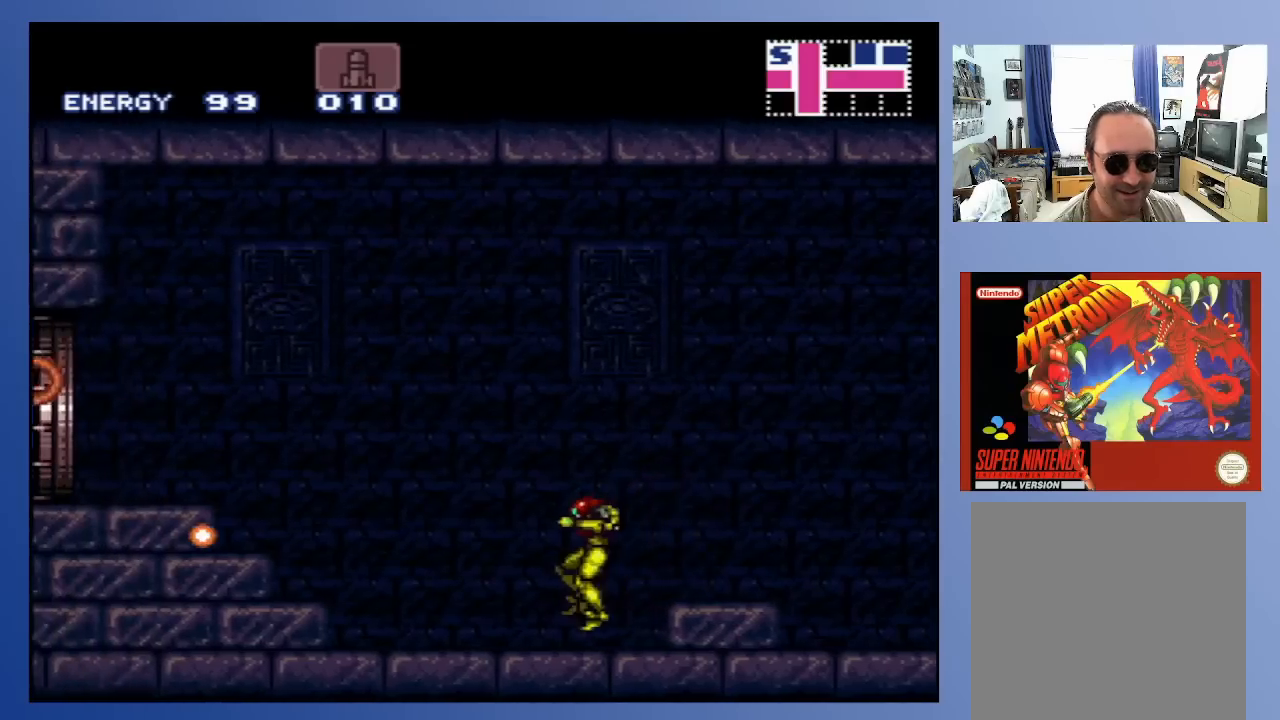
{"buttons": ["A", "DPAD_LEFT"], "left_stick": "center", "right_stick": "center", "events": [[350, "A", "down"]]}